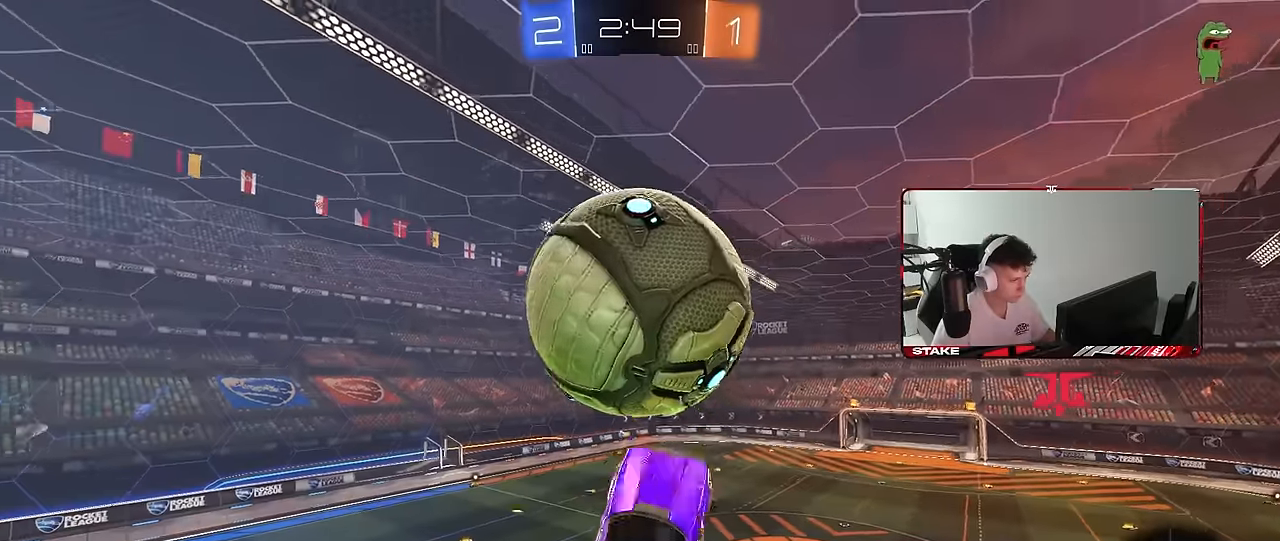
Gameplay with keyboard and mouse; each line is a JSON object with the keys and mouse buttons held at the frame after it. "events" lists presses ("down") and releases ("up") of "1", "2", "3", "4", "5", "a", "alt", "c", "caps_lock", "ctrl", "d", "e", "f", "g", "q", "r", "s", "shift", "space", "t", "tab", "v", "w", "x", "z", "mouse_left", "mouse_wheel" and "mouse_right" between this image and that frame as [ms after this image, input, new state], when the widget could be followed in between. "mouse_left", "mouse_wheel", "mouse_right" = the "left", "wheel", "right" buttons of the "mouse" list. No other keys are recorded. "wheel" means that the mouse wheel is clicked or scrolled. "mouse_move" is the direction in which the mouse moves at that frame (one of eight, or "still"), when it could be read.
{"keys": ["d", "shift"], "mouse": ["left"], "mouse_move": "still", "events": [[17, "mouse_left", "down"], [17, "w", "up"], [100, "mouse_left", "up"], [100, "w", "down"], [250, "w", "up"], [333, "mouse_left", "down"]]}
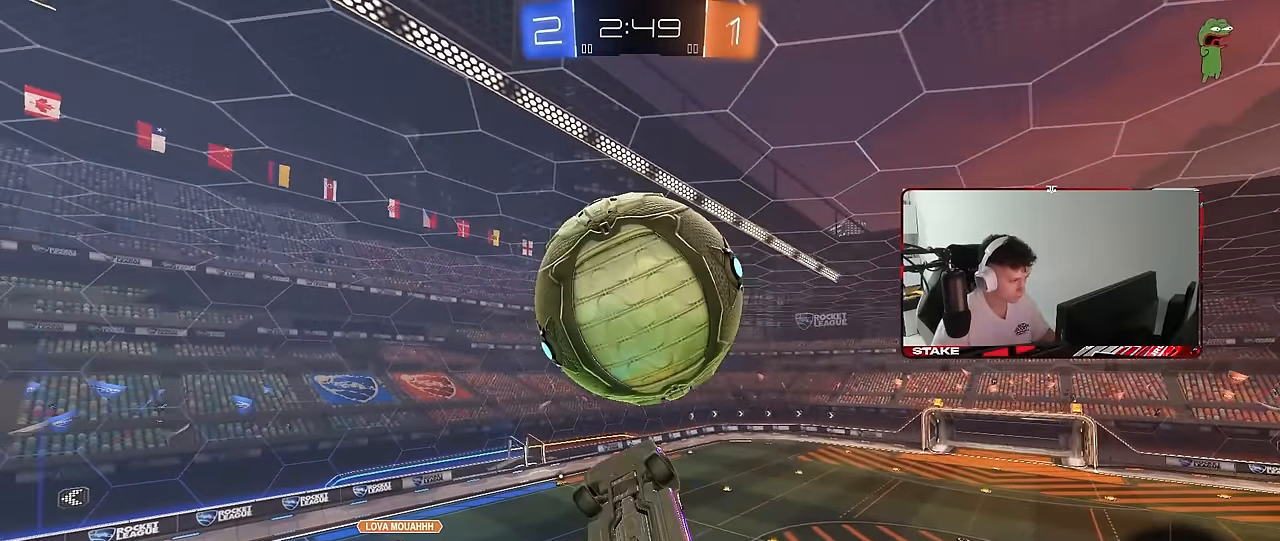
{"keys": ["d"], "mouse": [], "mouse_move": "still", "events": [[33, "s", "down"], [67, "mouse_left", "up"], [117, "shift", "up"], [300, "s", "up"]]}
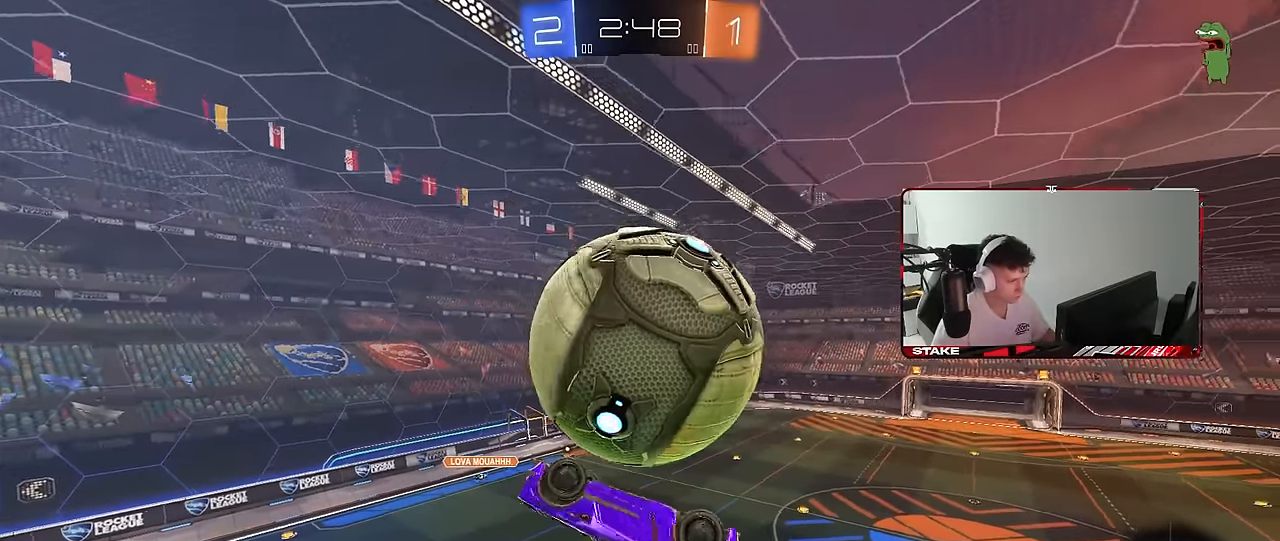
{"keys": ["d", "w"], "mouse": [], "mouse_move": "still", "events": [[83, "w", "down"]]}
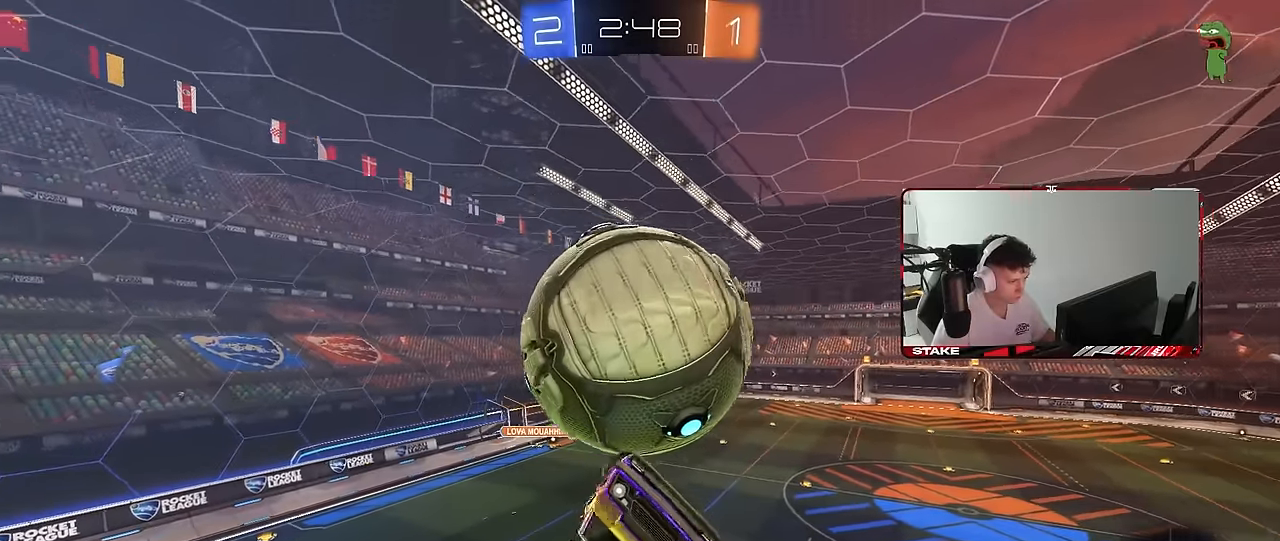
{"keys": ["d", "s"], "mouse": [], "mouse_move": "still", "events": [[150, "shift", "down"], [200, "w", "up"], [250, "shift", "up"], [333, "s", "down"]]}
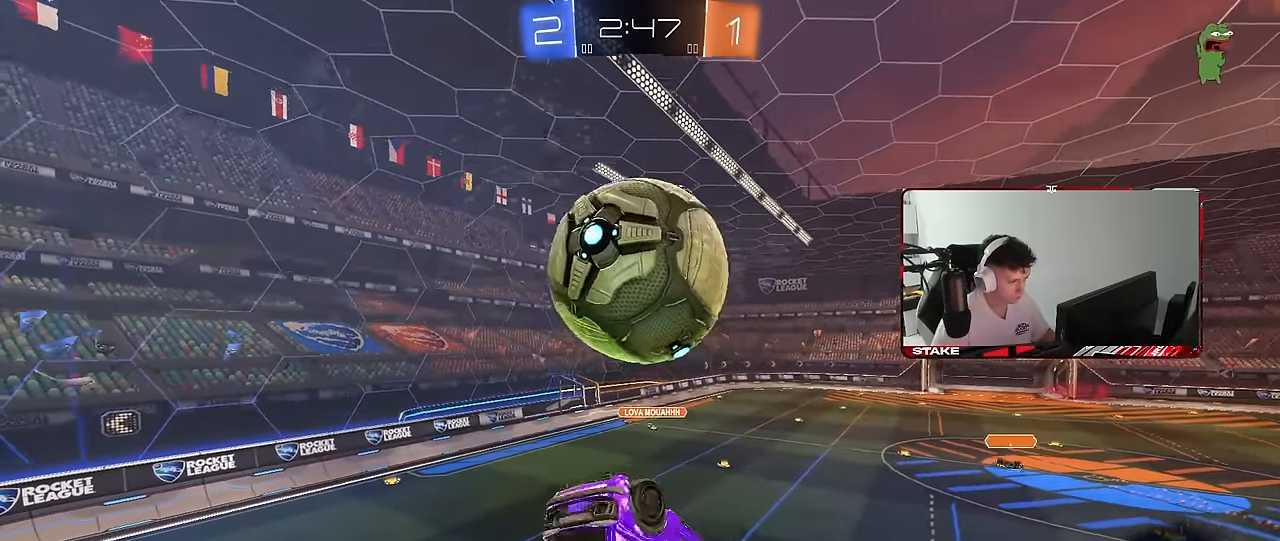
{"keys": ["d"], "mouse": [], "mouse_move": "still", "events": [[67, "s", "up"], [67, "shift", "down"], [217, "mouse_left", "down"], [217, "s", "down"], [400, "mouse_left", "up"], [450, "s", "up"], [450, "shift", "up"]]}
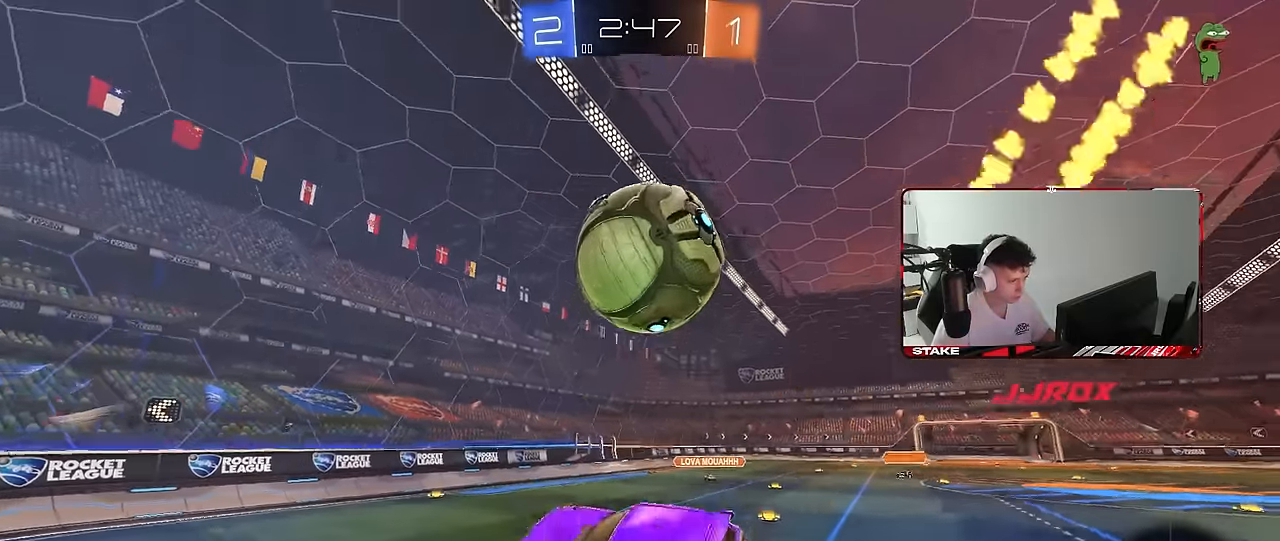
{"keys": ["d"], "mouse": [], "mouse_move": "still", "events": [[50, "d", "up"], [50, "w", "down"], [133, "d", "down"], [133, "mouse_left", "down"], [133, "mouse_right", "down"], [233, "mouse_left", "up"], [283, "mouse_right", "up"], [417, "w", "up"]]}
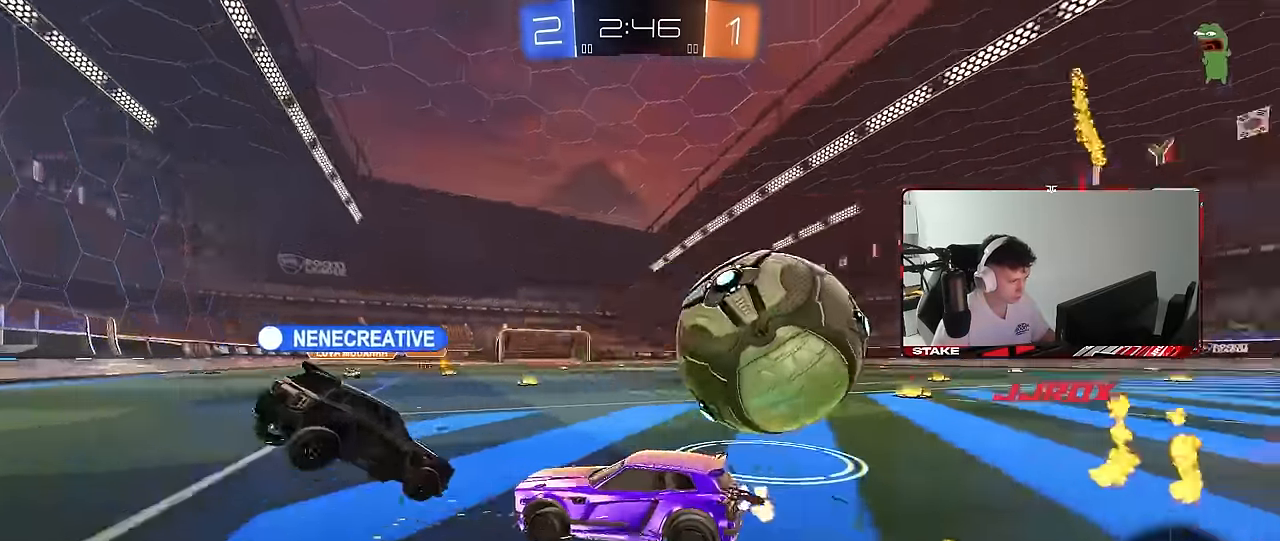
{"keys": ["d", "w"], "mouse": ["left"], "mouse_move": "down-left", "events": [[100, "shift", "down"], [100, "w", "down"], [150, "w", "up"], [200, "w", "down"], [283, "shift", "up"], [383, "mouse_left", "down"]]}
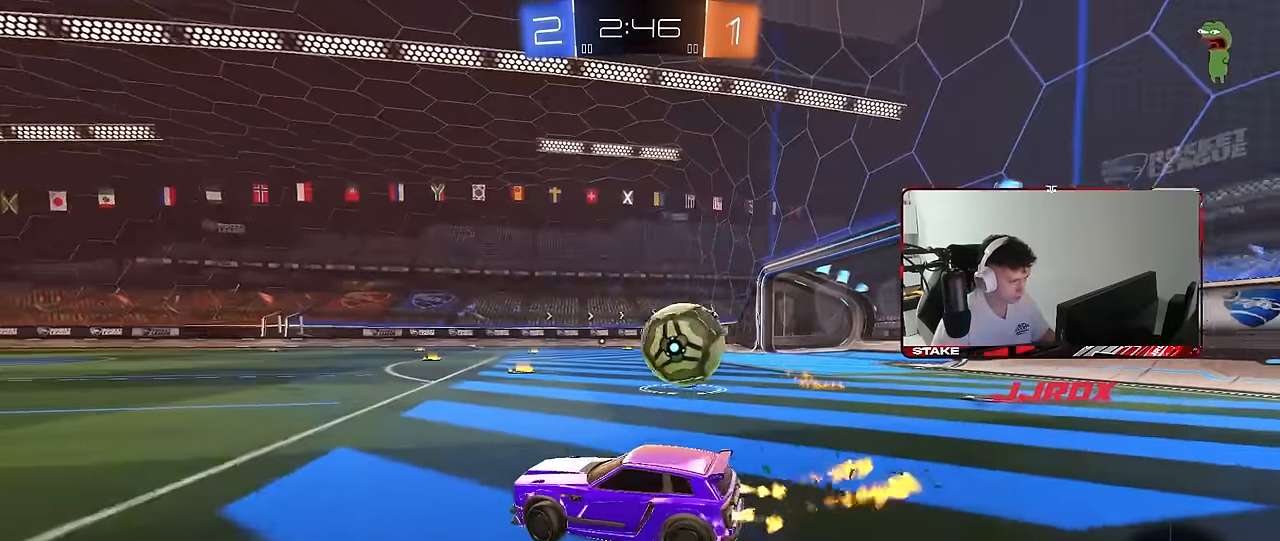
{"keys": ["w"], "mouse": ["left"], "mouse_move": "still", "events": [[117, "shift", "down"], [167, "shift", "up"], [500, "d", "up"]]}
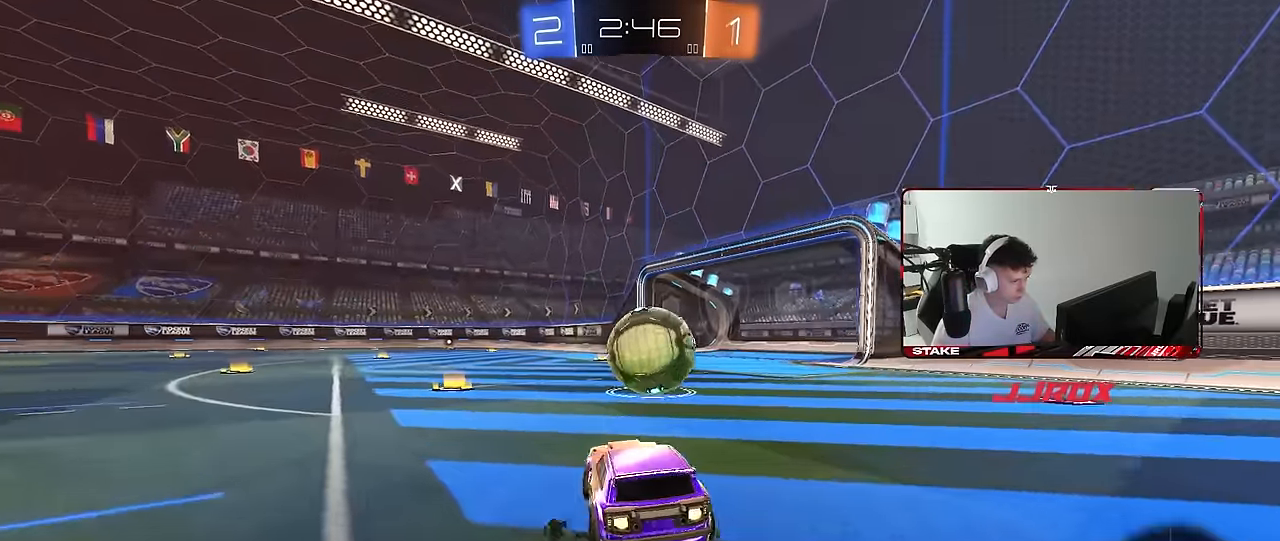
{"keys": ["a", "s", "shift"], "mouse": ["left"], "mouse_move": "up", "events": [[133, "d", "down"], [183, "mouse_right", "down"], [233, "d", "up"], [283, "a", "down"], [283, "mouse_right", "up"], [283, "shift", "down"], [317, "mouse_right", "down"], [367, "s", "down"], [367, "w", "up"], [500, "mouse_right", "up"]]}
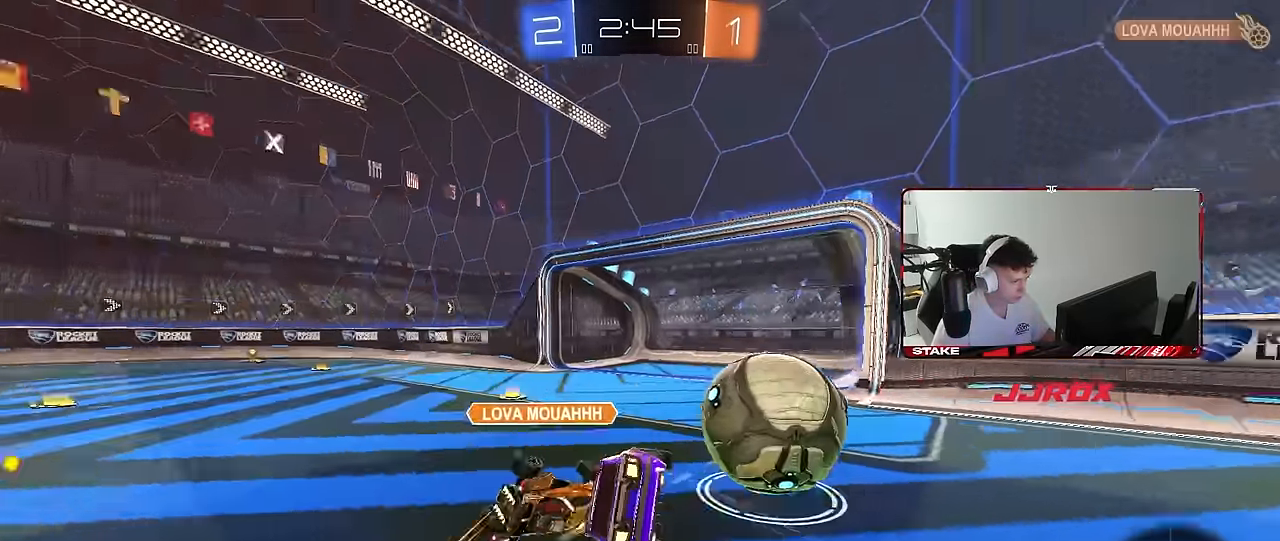
{"keys": ["a", "s", "shift"], "mouse": [], "mouse_move": "still", "events": [[250, "s", "up"], [383, "s", "down"], [433, "mouse_left", "up"]]}
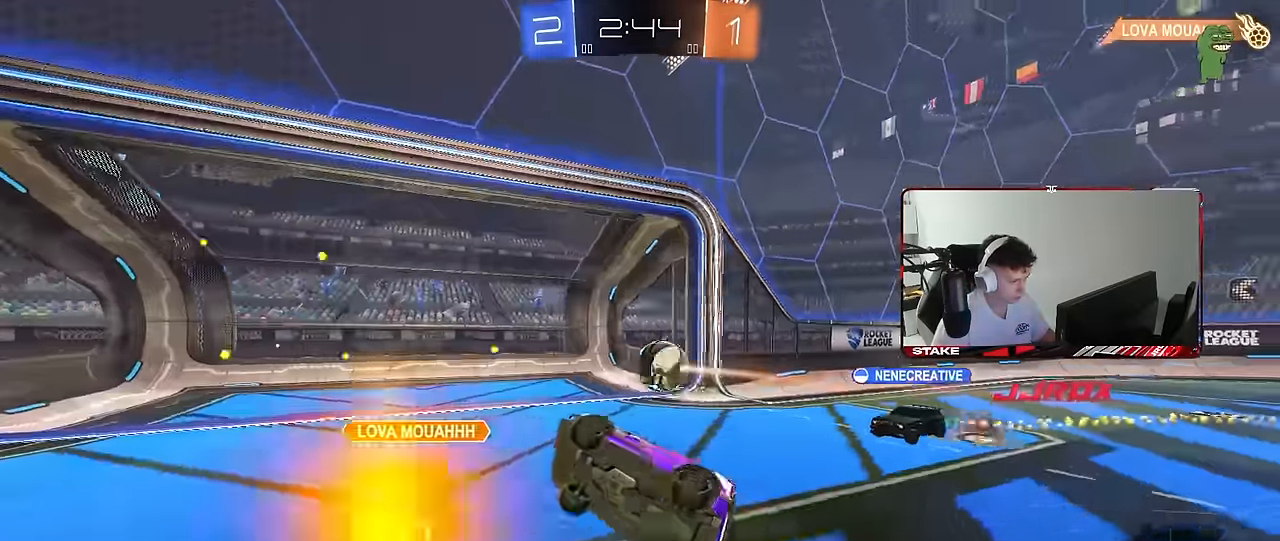
{"keys": ["tab"], "mouse": [], "mouse_move": "still", "events": [[67, "s", "up"], [67, "shift", "up"], [117, "a", "up"], [117, "space", "down"], [267, "space", "up"], [267, "tab", "down"]]}
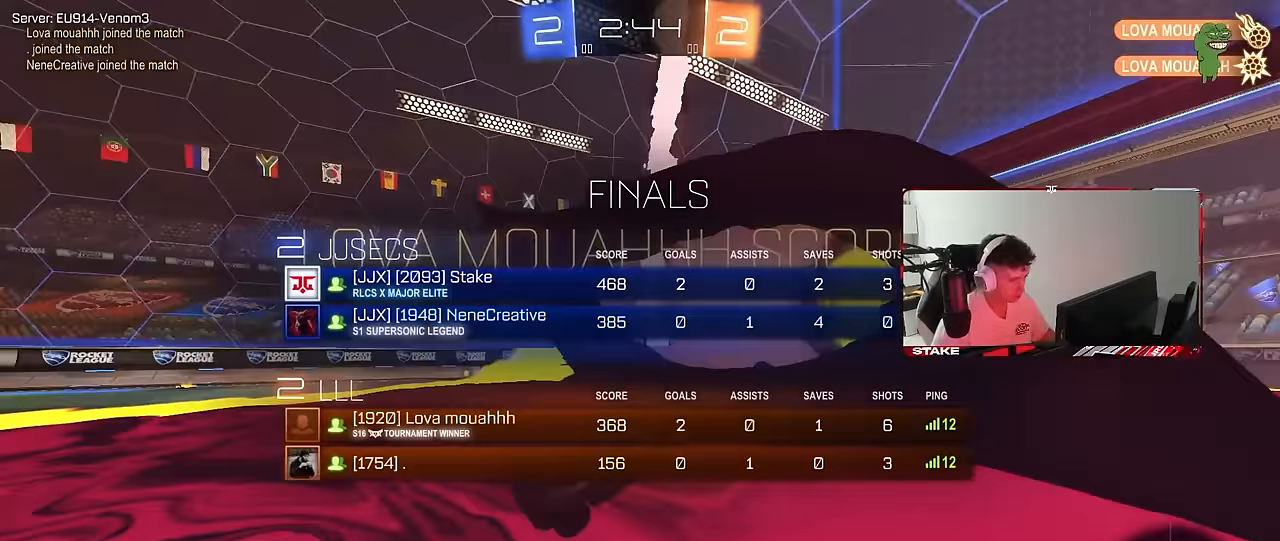
{"keys": ["d", "q", "s"], "mouse": [], "mouse_move": "still", "events": [[33, "tab", "up"], [317, "d", "down"], [367, "q", "down"], [417, "s", "down"]]}
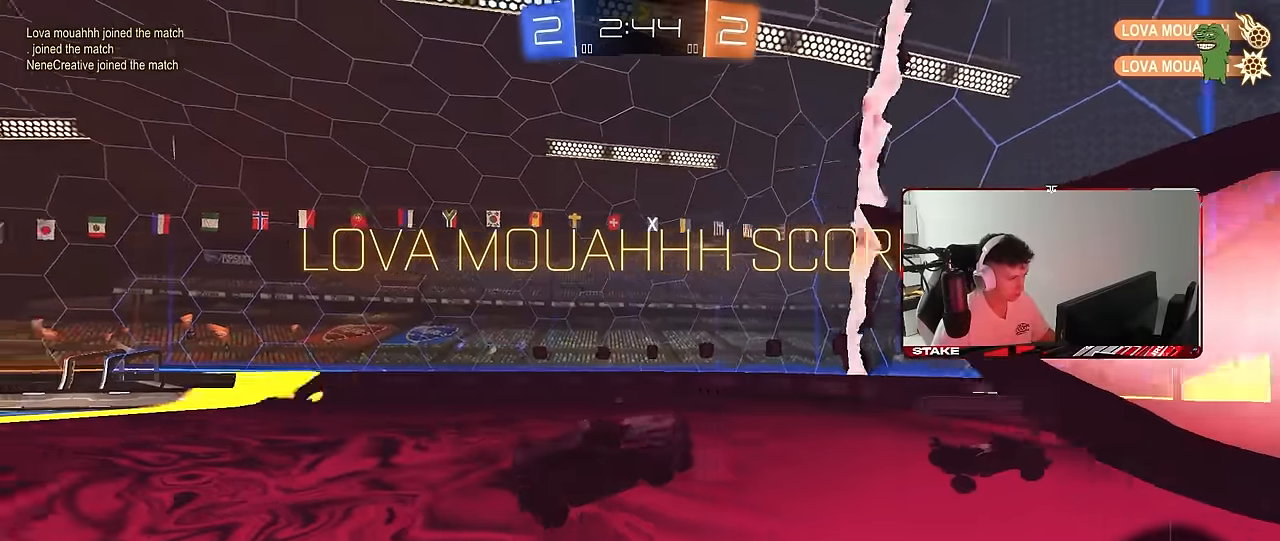
{"keys": ["d", "q"], "mouse": [], "mouse_move": "still", "events": [[17, "q", "up"], [17, "s", "up"], [433, "q", "down"]]}
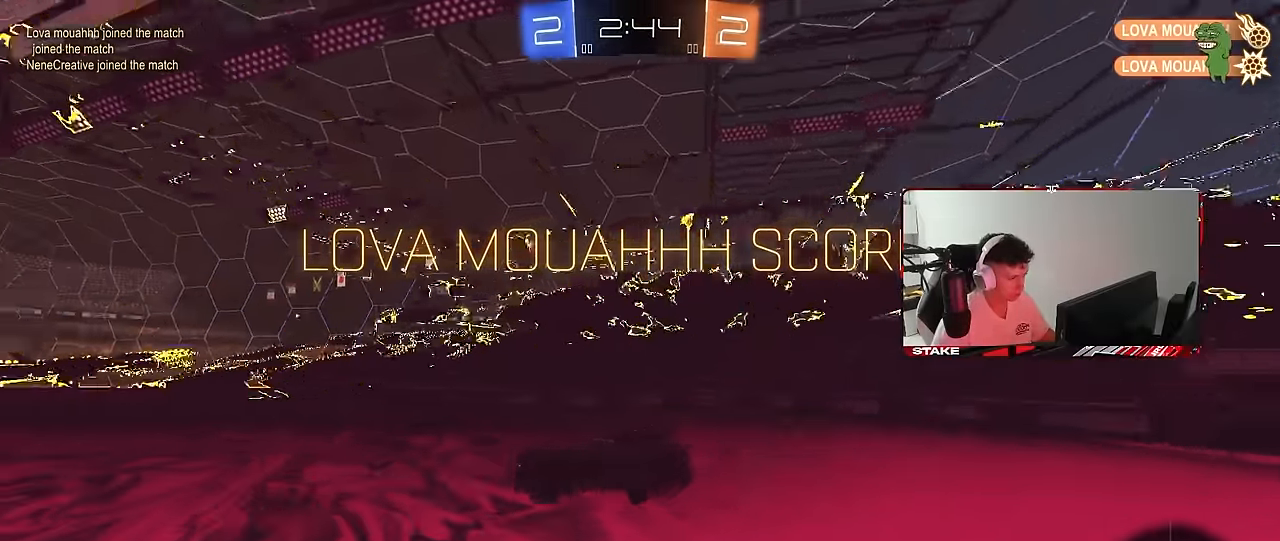
{"keys": ["d", "shift"], "mouse": [], "mouse_move": "still", "events": [[33, "d", "up"], [167, "q", "up"], [300, "a", "down"], [400, "a", "up"], [400, "d", "down"], [400, "shift", "down"]]}
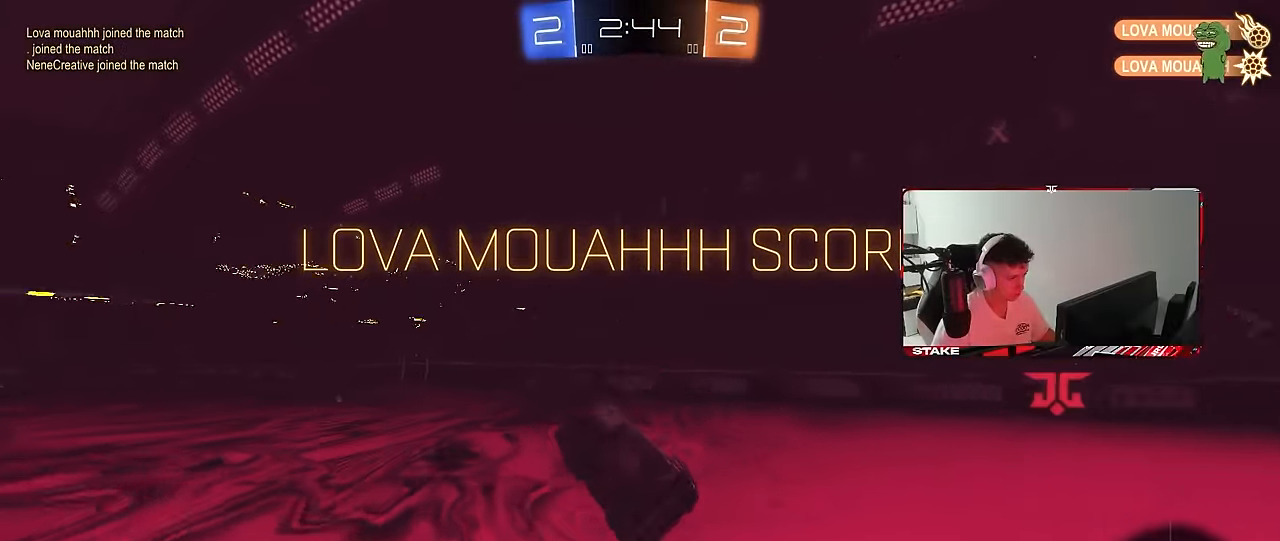
{"keys": ["a", "w"], "mouse": [], "mouse_move": "still", "events": [[83, "a", "down"], [83, "d", "up"], [83, "shift", "up"], [83, "w", "down"], [183, "w", "up"], [233, "a", "up"], [467, "a", "down"], [467, "w", "down"]]}
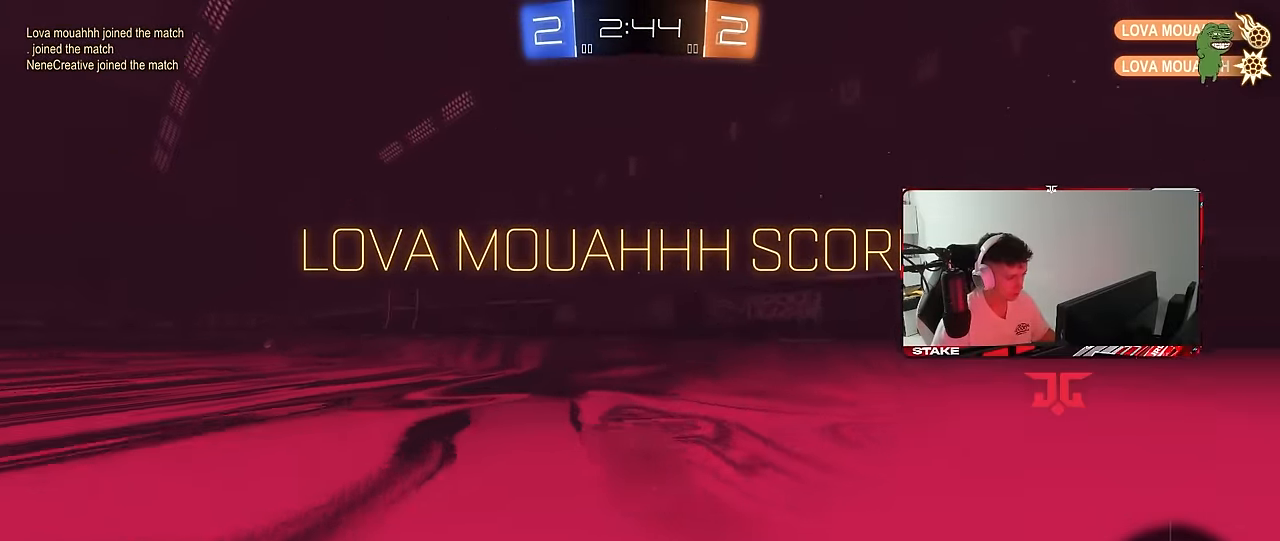
{"keys": ["a", "shift", "w"], "mouse": ["right"], "mouse_move": "still", "events": [[283, "a", "up"], [283, "d", "down"], [333, "mouse_right", "down"], [383, "shift", "down"], [433, "a", "down"], [433, "d", "up"], [433, "mouse_right", "up"], [483, "mouse_right", "down"]]}
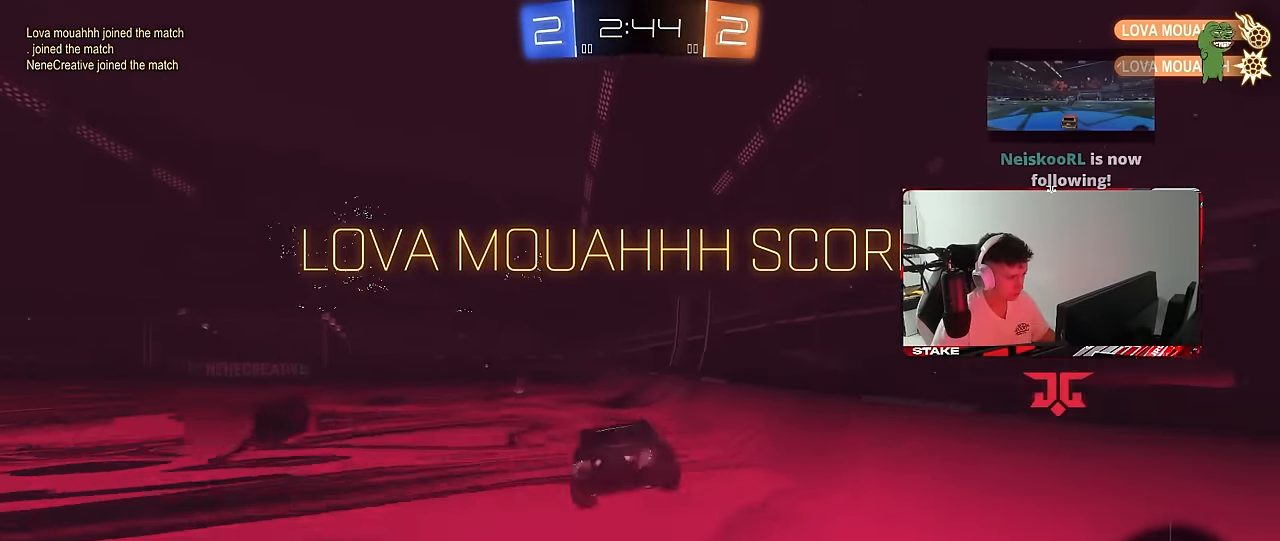
{"keys": ["a", "shift"], "mouse": [], "mouse_move": "still", "events": [[17, "s", "down"], [17, "w", "up"], [167, "mouse_right", "up"], [400, "s", "up"]]}
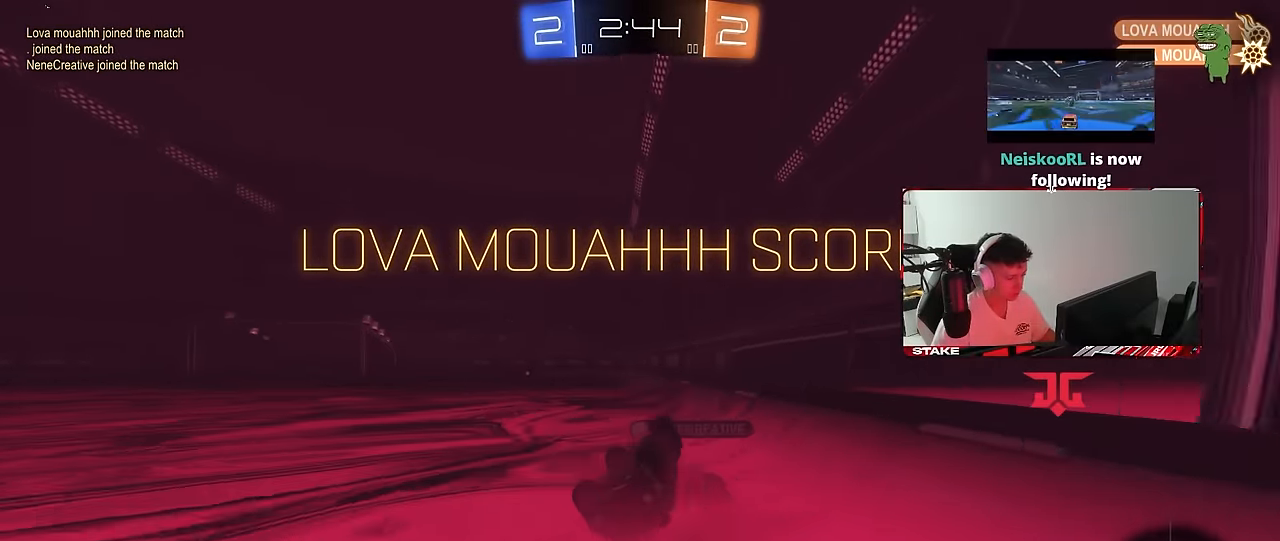
{"keys": [], "mouse": [], "mouse_move": "still", "events": [[33, "s", "down"], [183, "s", "up"], [233, "shift", "up"], [283, "a", "up"], [366, "w", "down"], [466, "w", "up"]]}
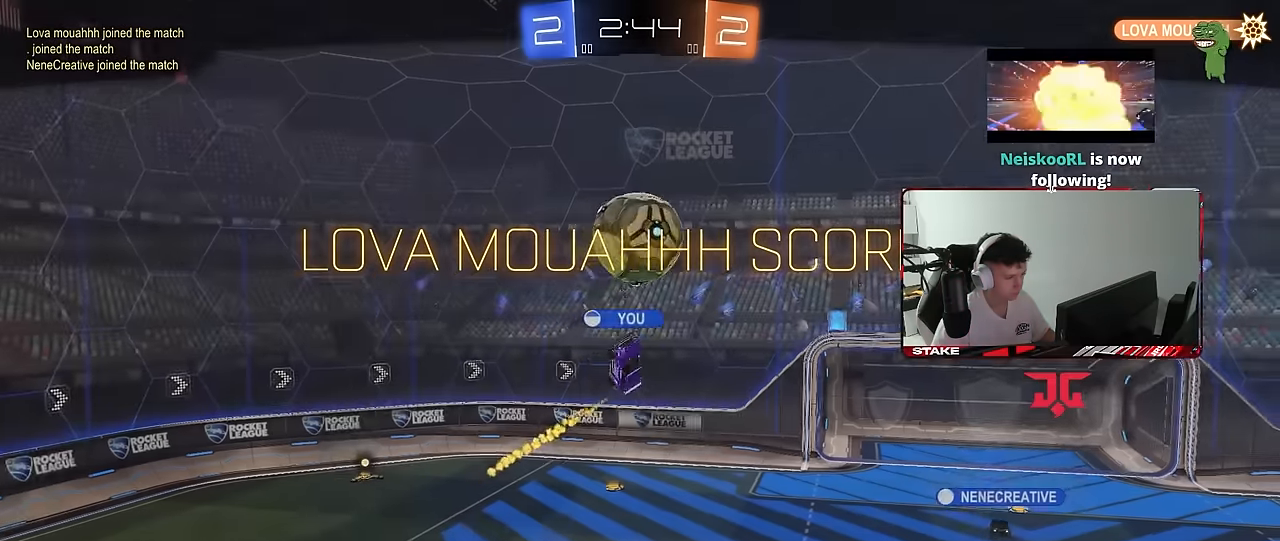
{"keys": [], "mouse": [], "mouse_move": "still", "events": []}
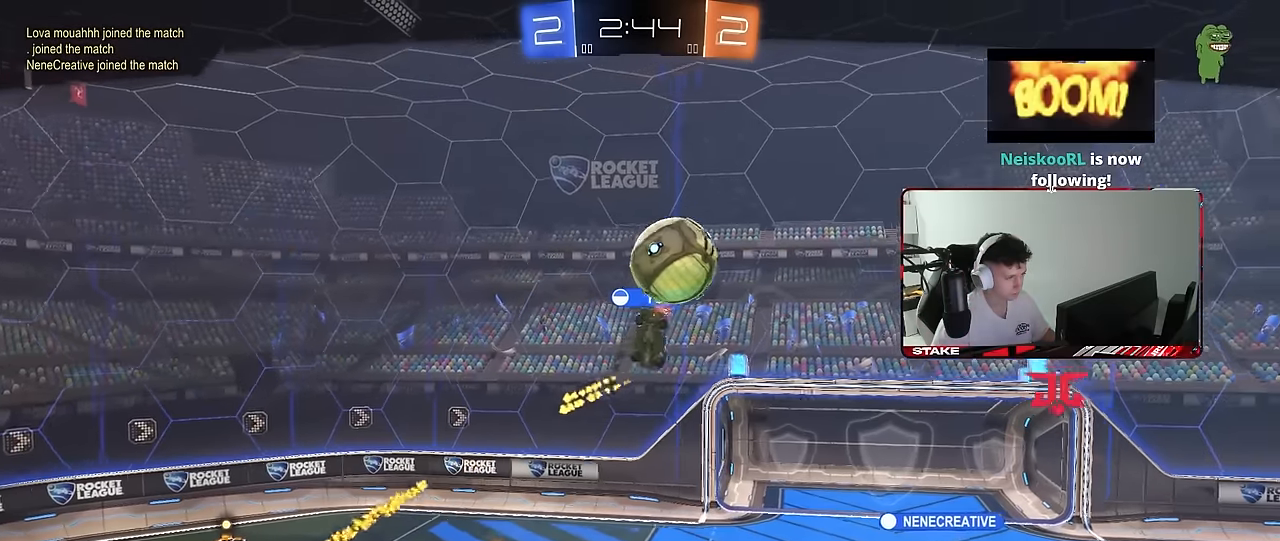
{"keys": [], "mouse": [], "mouse_move": "still", "events": []}
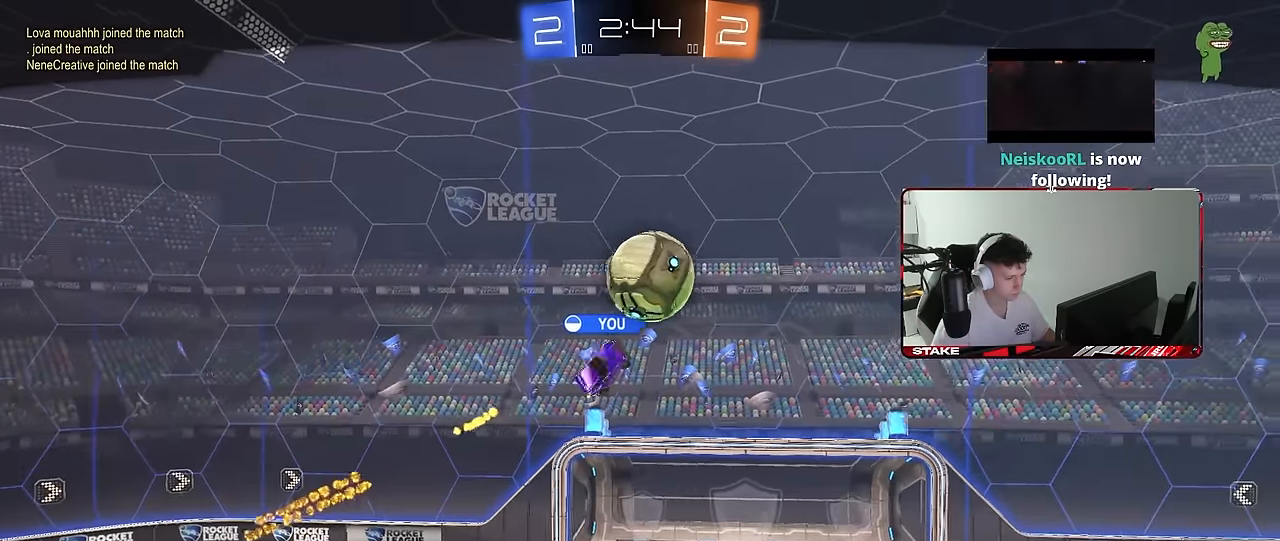
{"keys": [], "mouse": [], "mouse_move": "still", "events": []}
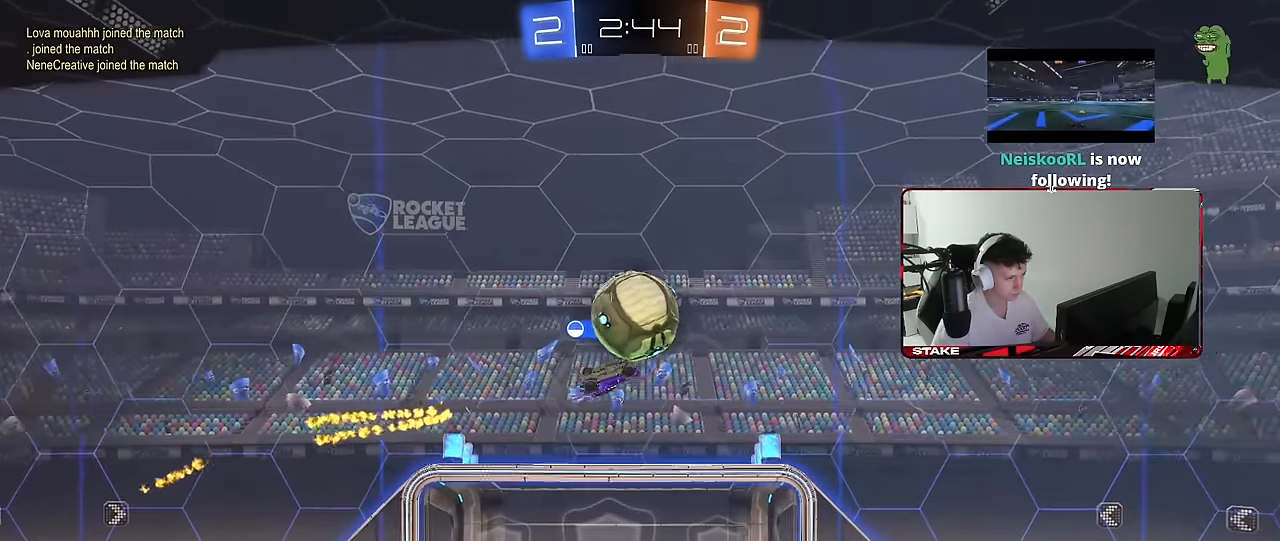
{"keys": [], "mouse": [], "mouse_move": "still", "events": []}
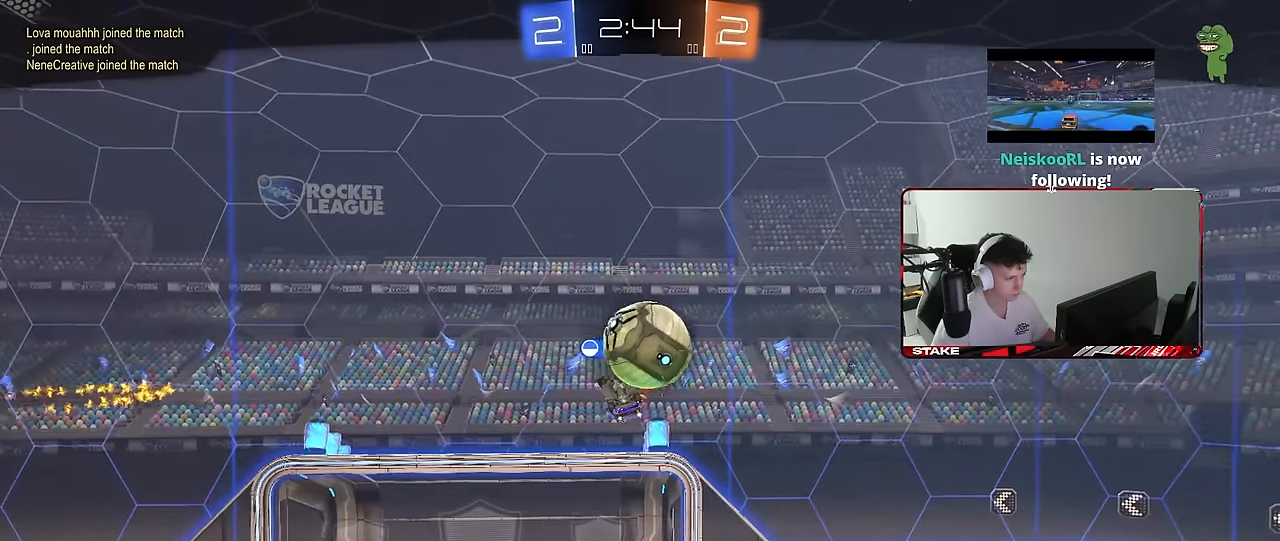
{"keys": [], "mouse": [], "mouse_move": "still", "events": []}
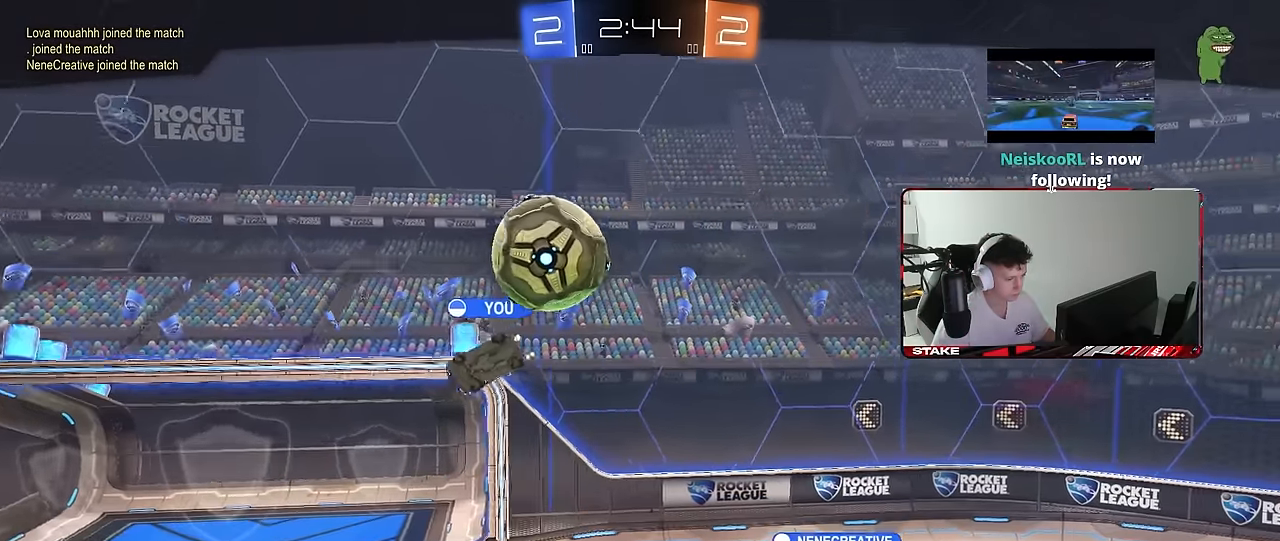
{"keys": [], "mouse": [], "mouse_move": "still", "events": []}
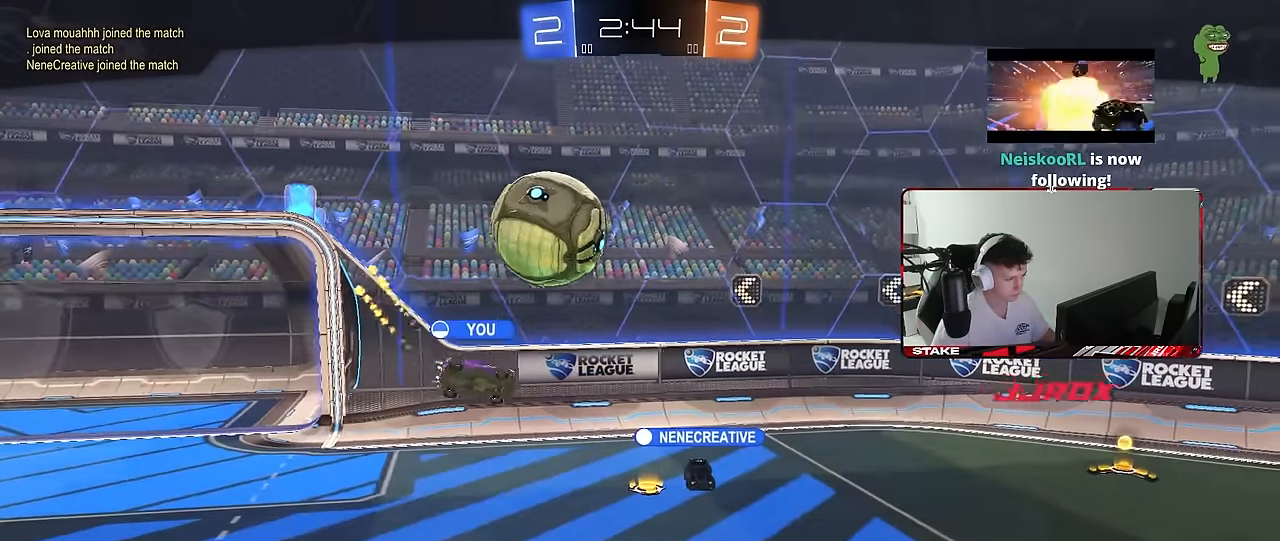
{"keys": [], "mouse": [], "mouse_move": "still", "events": []}
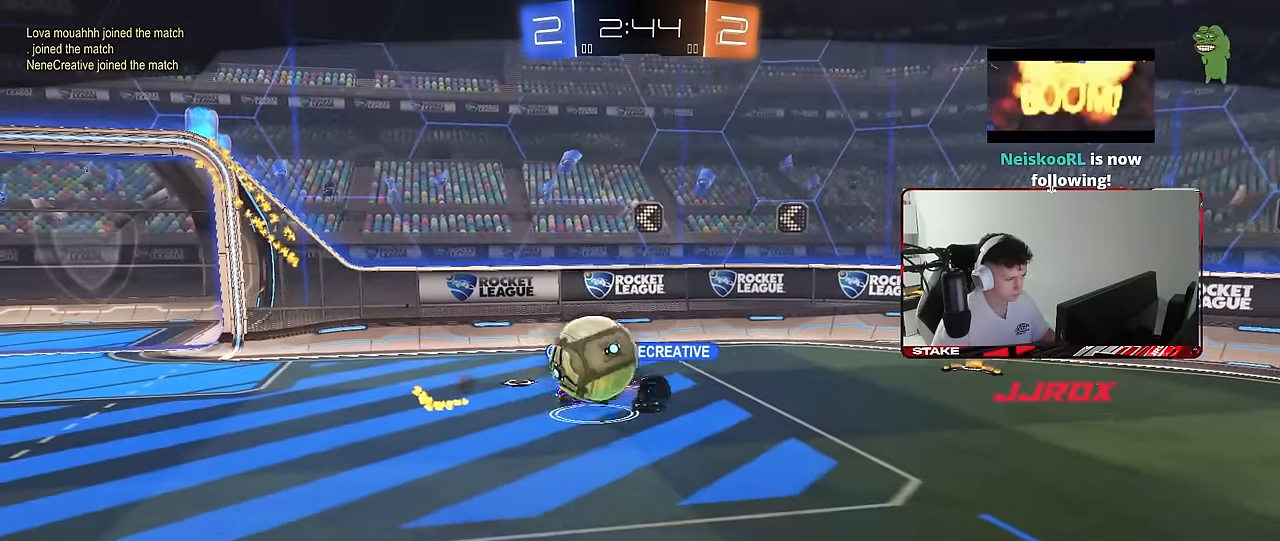
{"keys": [], "mouse": ["right"], "mouse_move": "still", "events": [[450, "mouse_right", "down"]]}
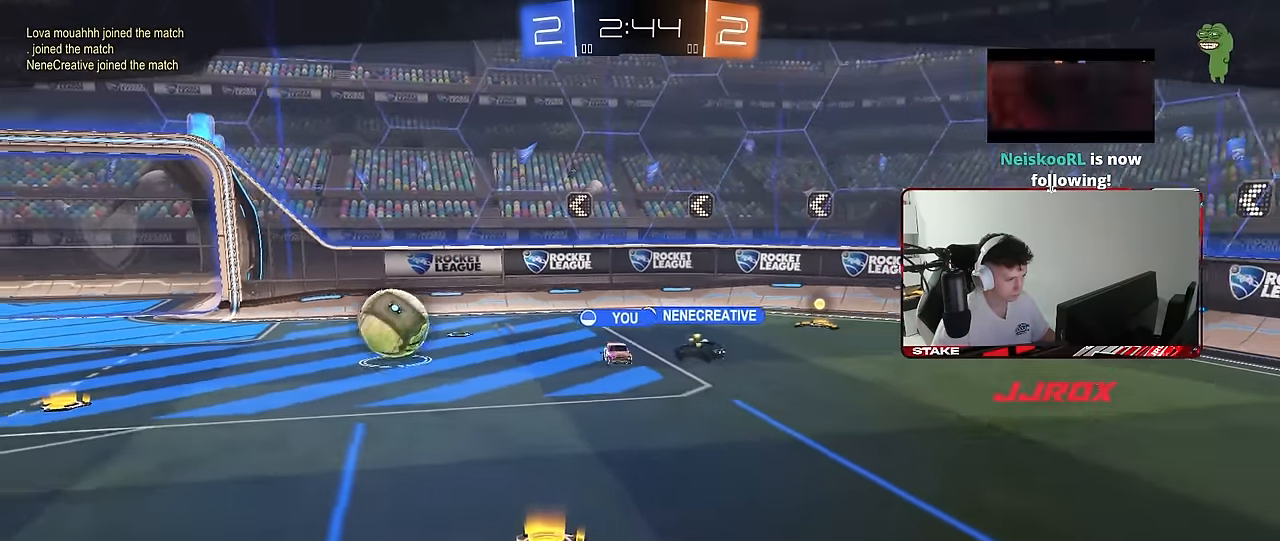
{"keys": [], "mouse": ["right"], "mouse_move": "still", "events": [[83, "mouse_right", "up"], [133, "mouse_right", "down"], [316, "mouse_right", "up"], [416, "mouse_right", "down"]]}